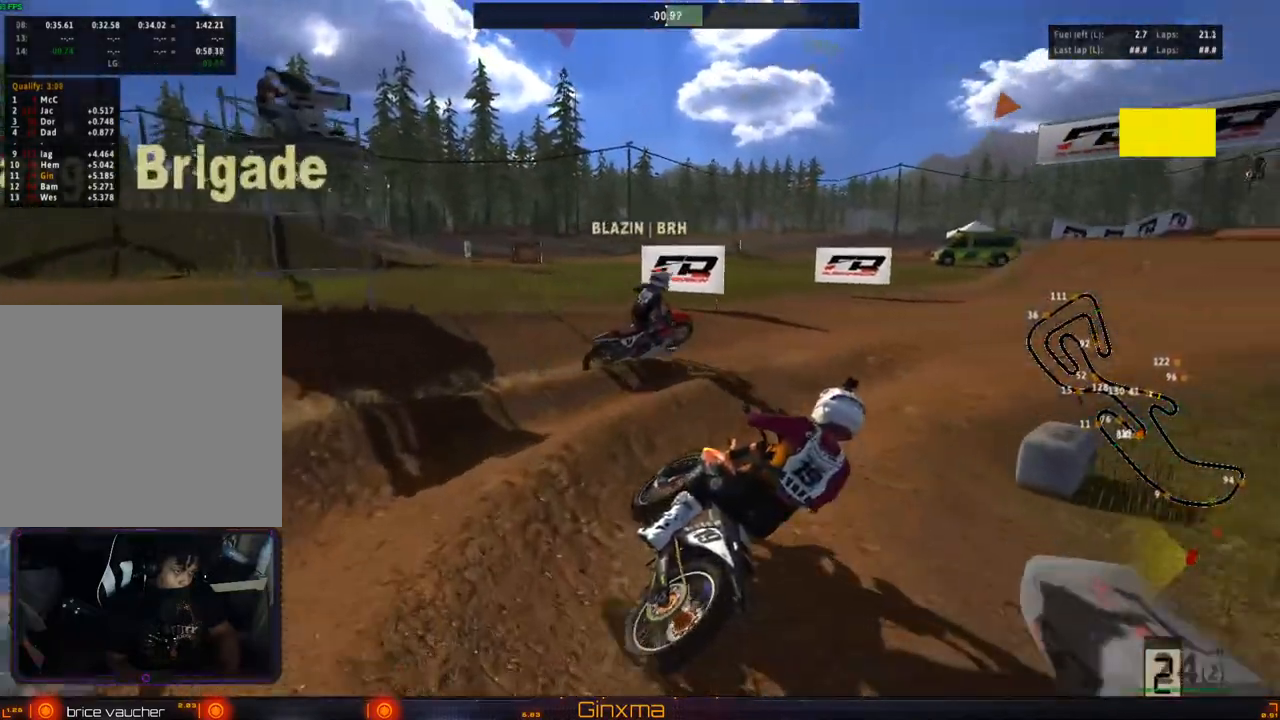
Gameplay with a controller (PlayStation layout); each line is a JSON object with the inputs held at the frame after it. "events" lists button and stick changes between this image and that frame as [ms after this image, input, new state], when the widget could be followed in between.
{"buttons": ["R2"], "left_stick": "center", "right_stick": "center", "events": [[367, "left_stick", "left"], [467, "left_stick", "center"]]}
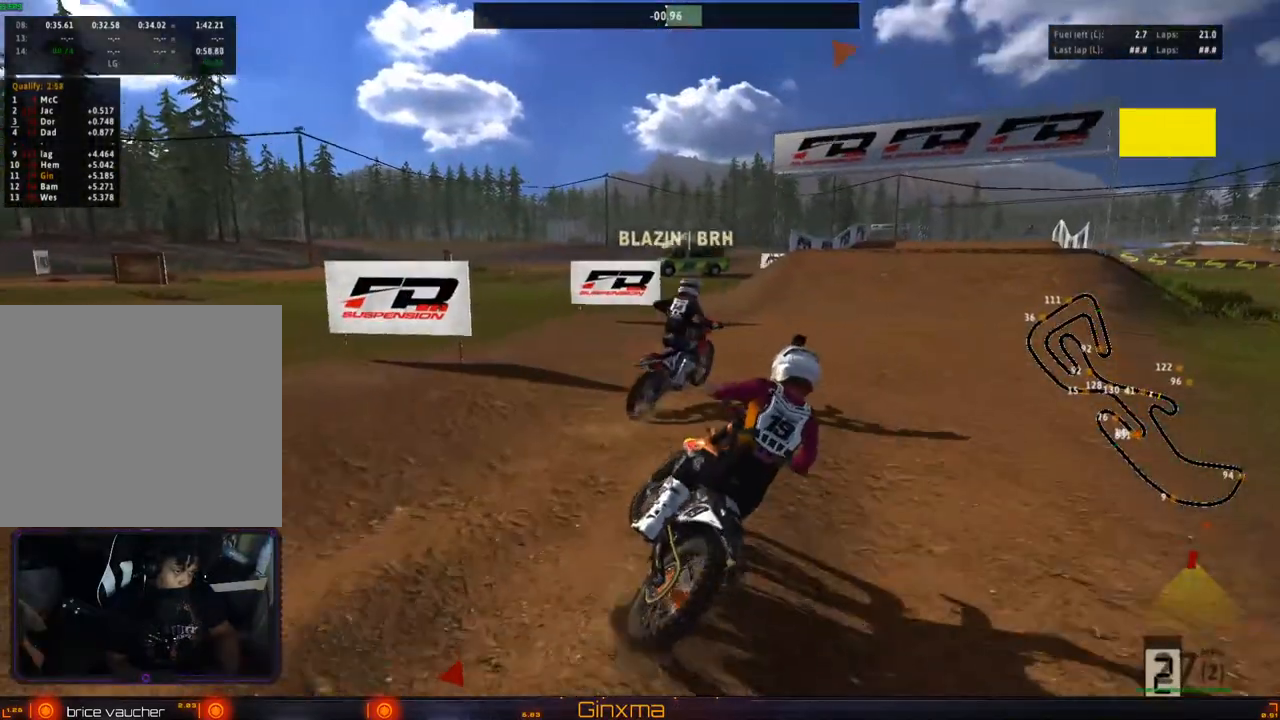
{"buttons": ["R2"], "left_stick": "center", "right_stick": "center", "events": [[17, "R2", "up"], [50, "R2", "down"], [100, "left_stick", "right"], [183, "R2", "up"], [183, "left_stick", "center"], [250, "R2", "down"]]}
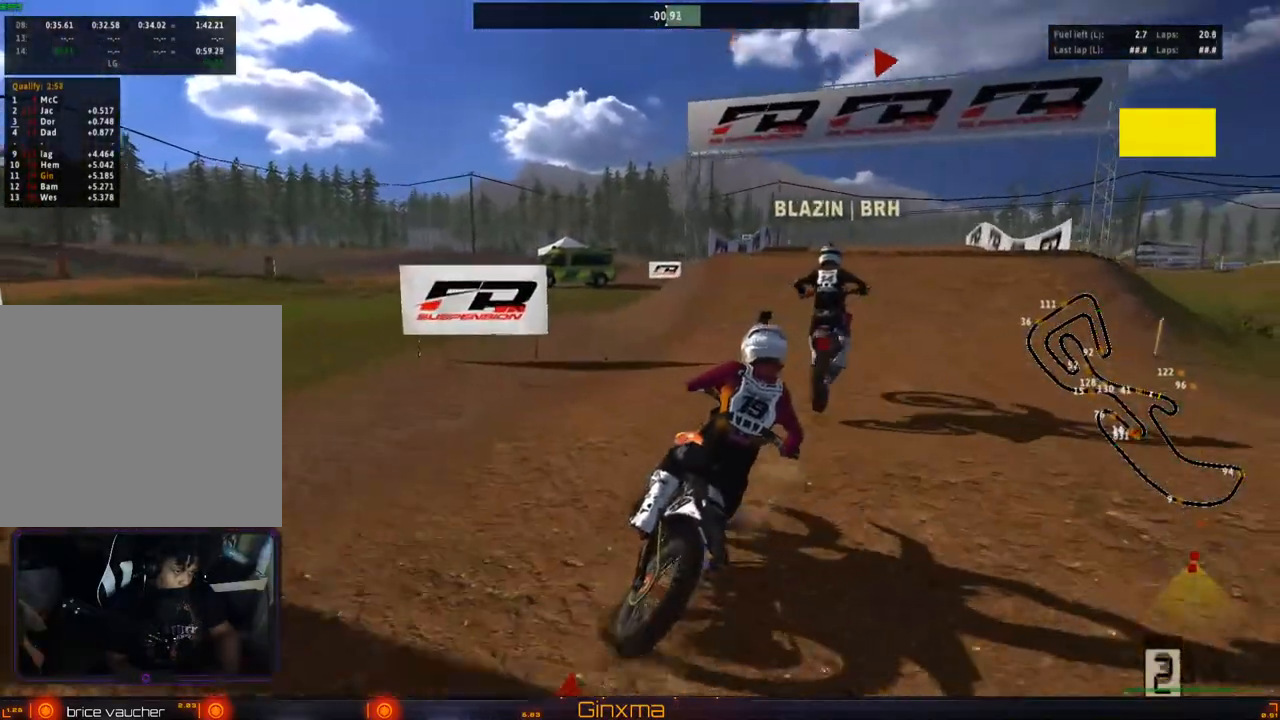
{"buttons": ["R2"], "left_stick": "left", "right_stick": "center", "events": [[200, "left_stick", "left"], [333, "R2", "up"], [350, "left_stick", "center"], [433, "left_stick", "left"], [467, "R2", "down"]]}
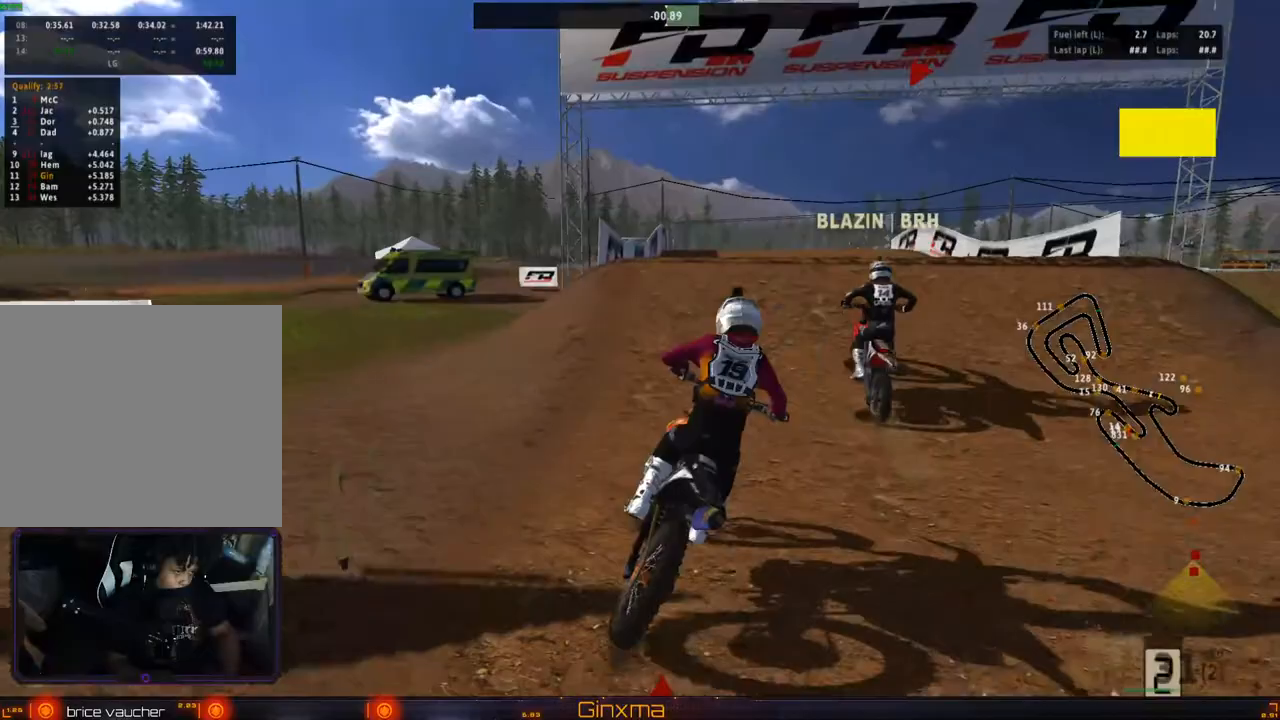
{"buttons": [], "left_stick": "right", "right_stick": "center", "events": [[100, "left_stick", "center"], [400, "R2", "up"], [500, "left_stick", "right"]]}
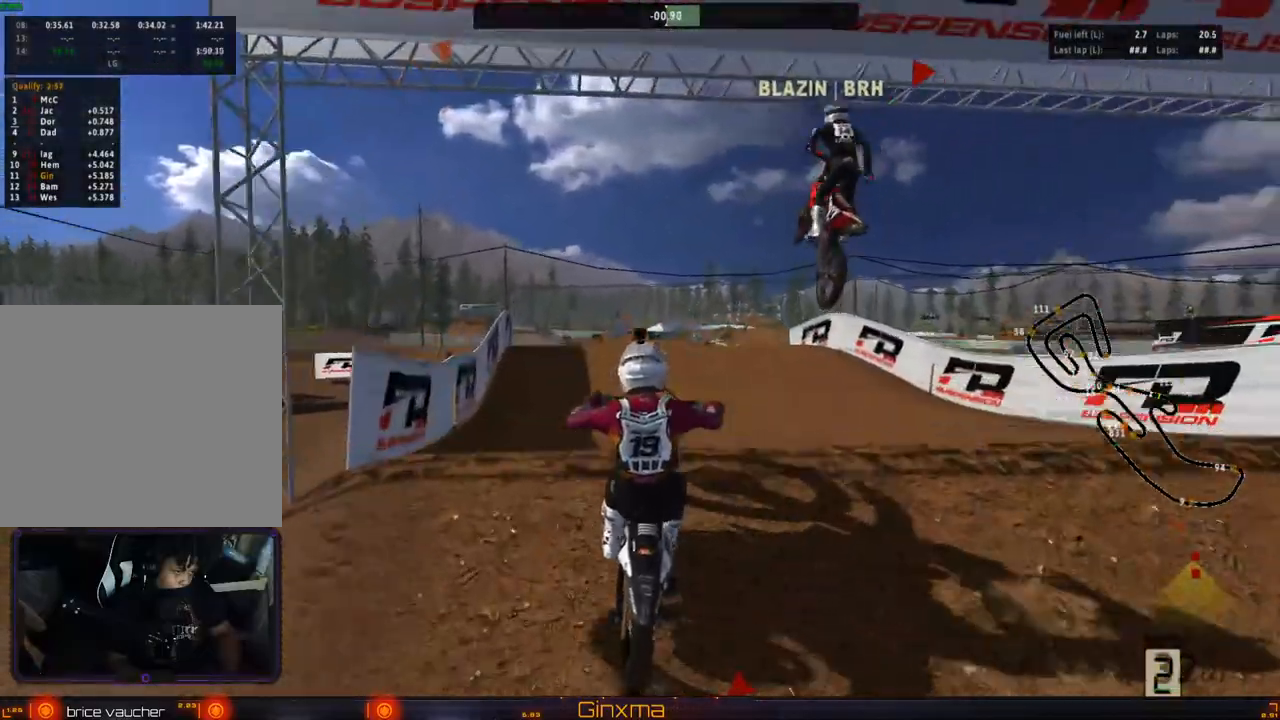
{"buttons": [], "left_stick": "left", "right_stick": "center", "events": [[67, "CROSS", "down"], [267, "left_stick", "center"], [350, "left_stick", "left"], [383, "CROSS", "up"]]}
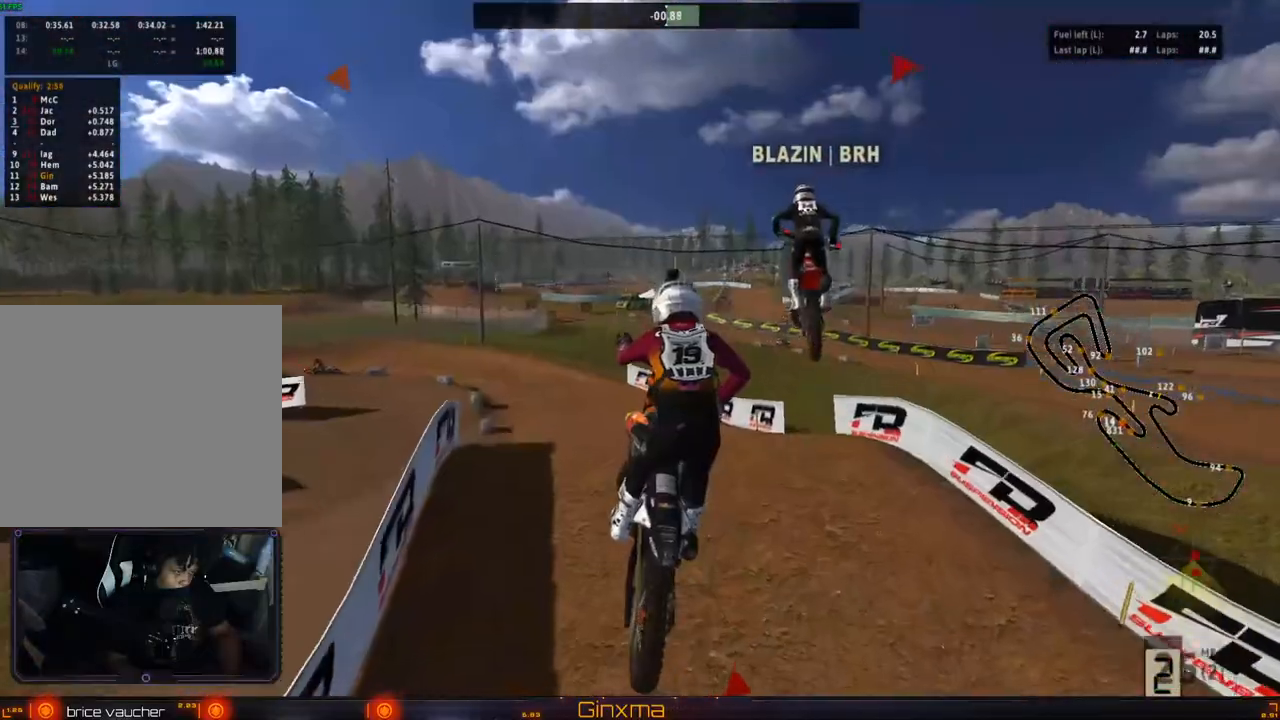
{"buttons": ["R2"], "left_stick": "left", "right_stick": "center", "events": [[350, "R2", "down"]]}
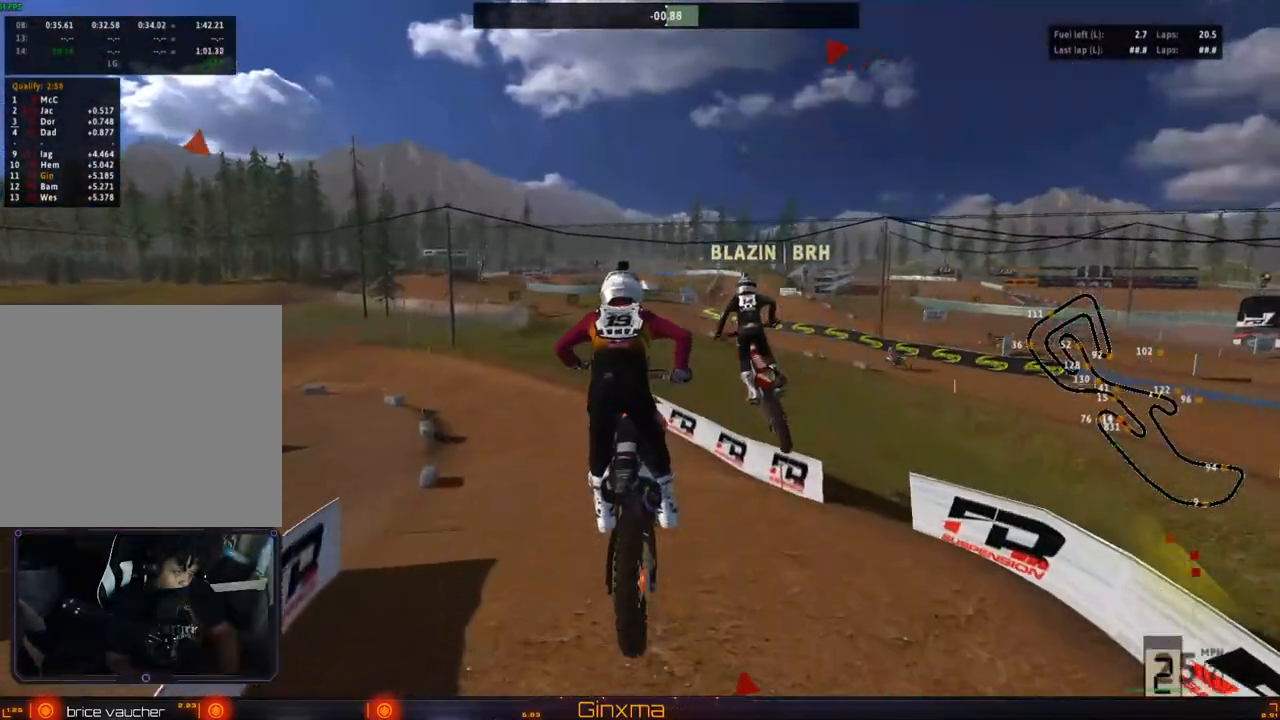
{"buttons": ["R2"], "left_stick": "up-left", "right_stick": "center", "events": [[33, "R2", "up"], [200, "left_stick", "up-left"], [483, "R2", "down"]]}
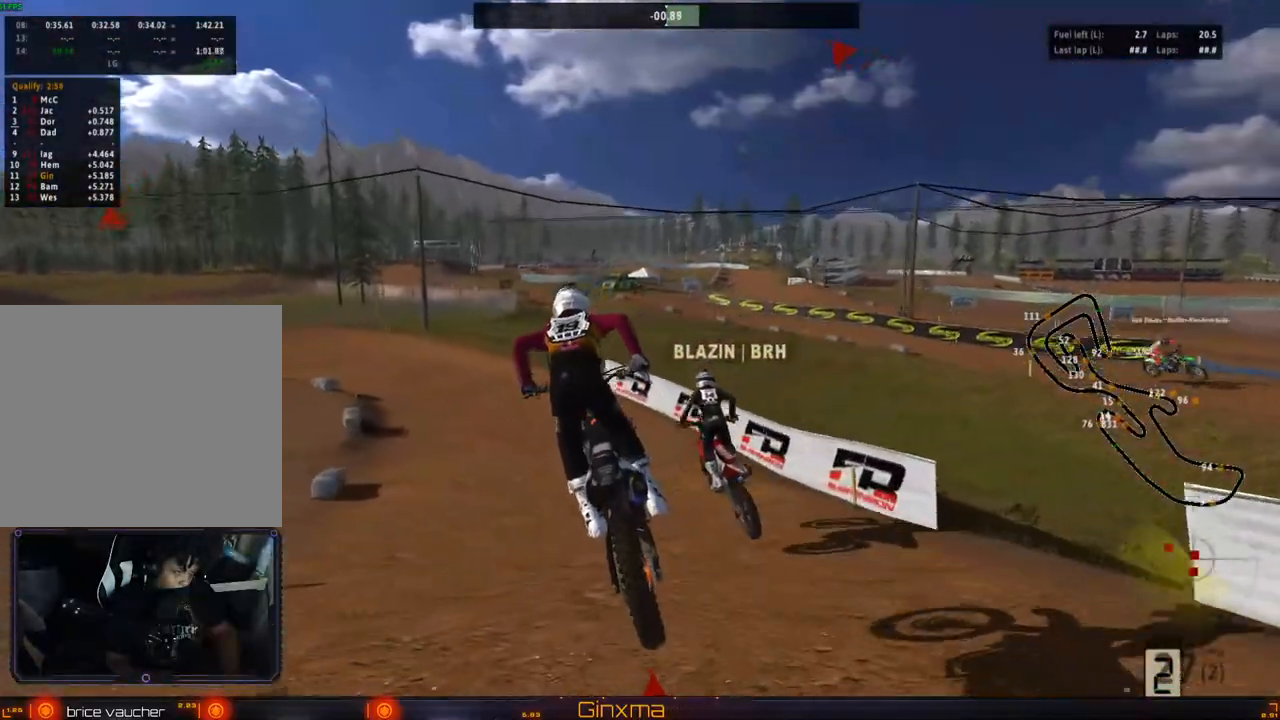
{"buttons": ["R2"], "left_stick": "left", "right_stick": "center", "events": [[50, "CROSS", "down"], [83, "left_stick", "center"], [150, "CROSS", "up"], [383, "left_stick", "left"]]}
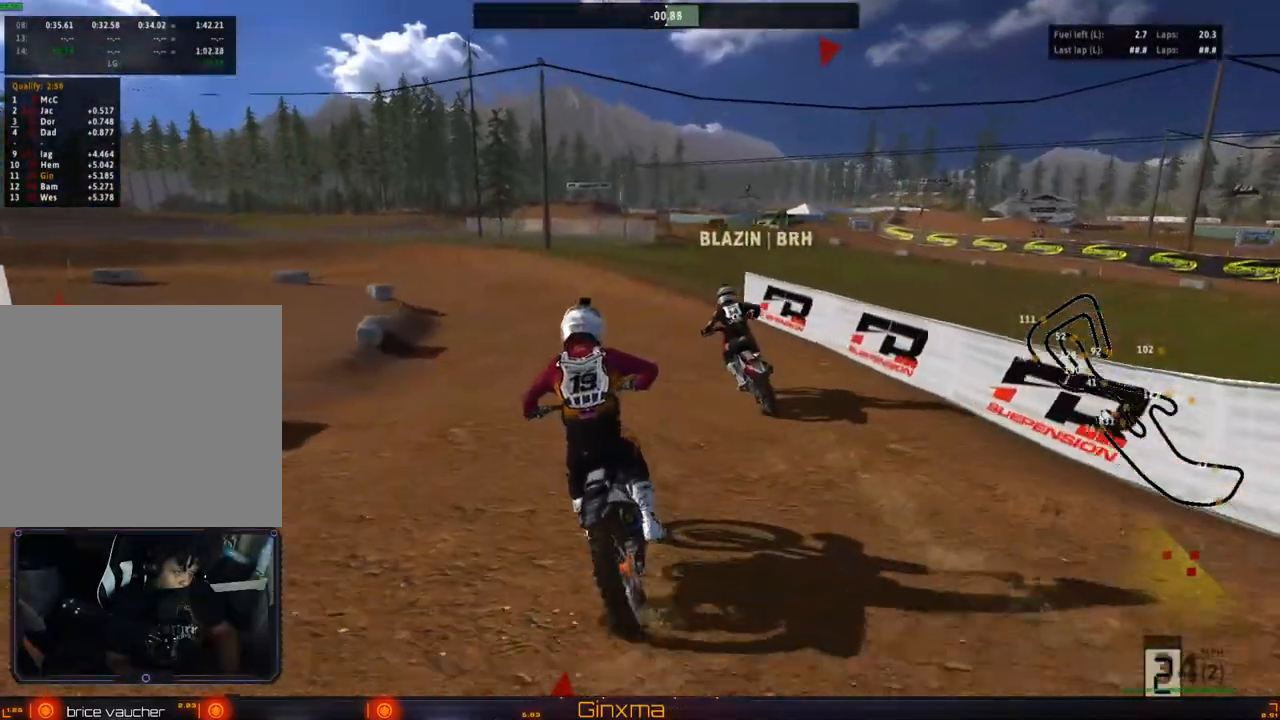
{"buttons": ["R2"], "left_stick": "center", "right_stick": "center", "events": [[67, "left_stick", "center"], [200, "R2", "up"], [200, "left_stick", "left"], [333, "left_stick", "center"], [350, "R2", "down"]]}
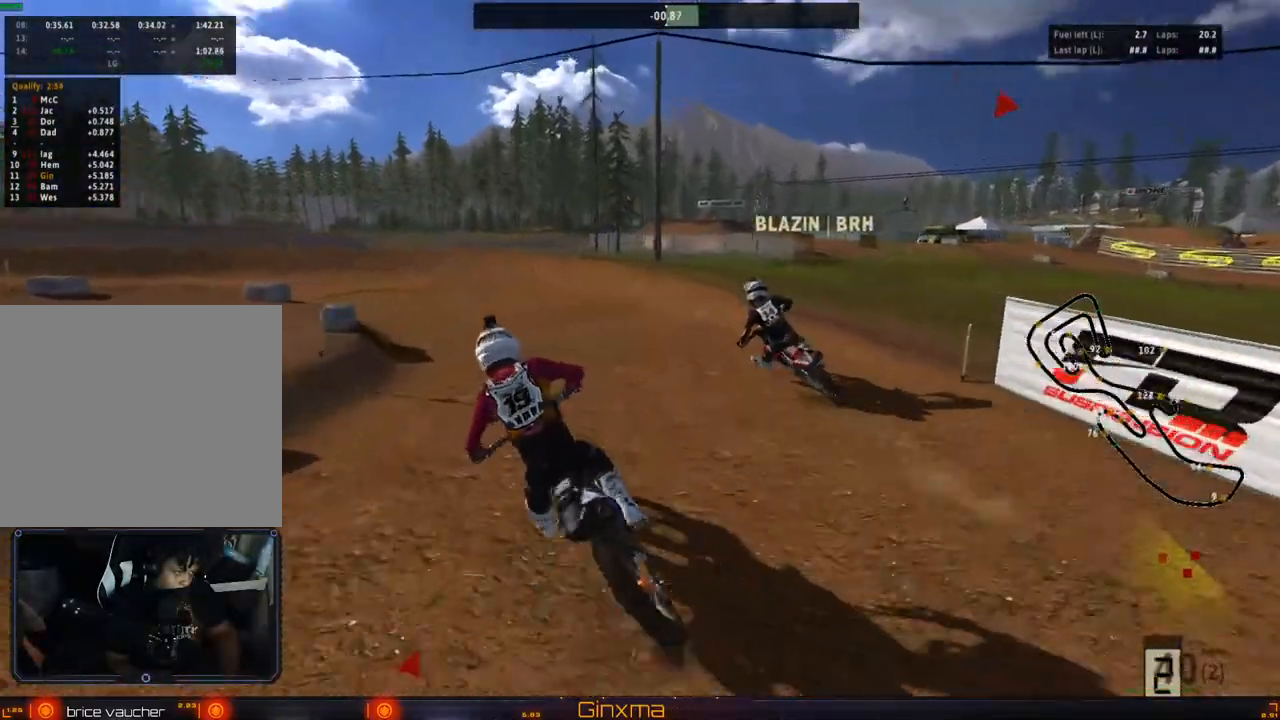
{"buttons": [], "left_stick": "center", "right_stick": "center", "events": [[17, "R2", "up"], [100, "left_stick", "left"], [200, "left_stick", "center"], [267, "R2", "down"], [383, "R2", "up"]]}
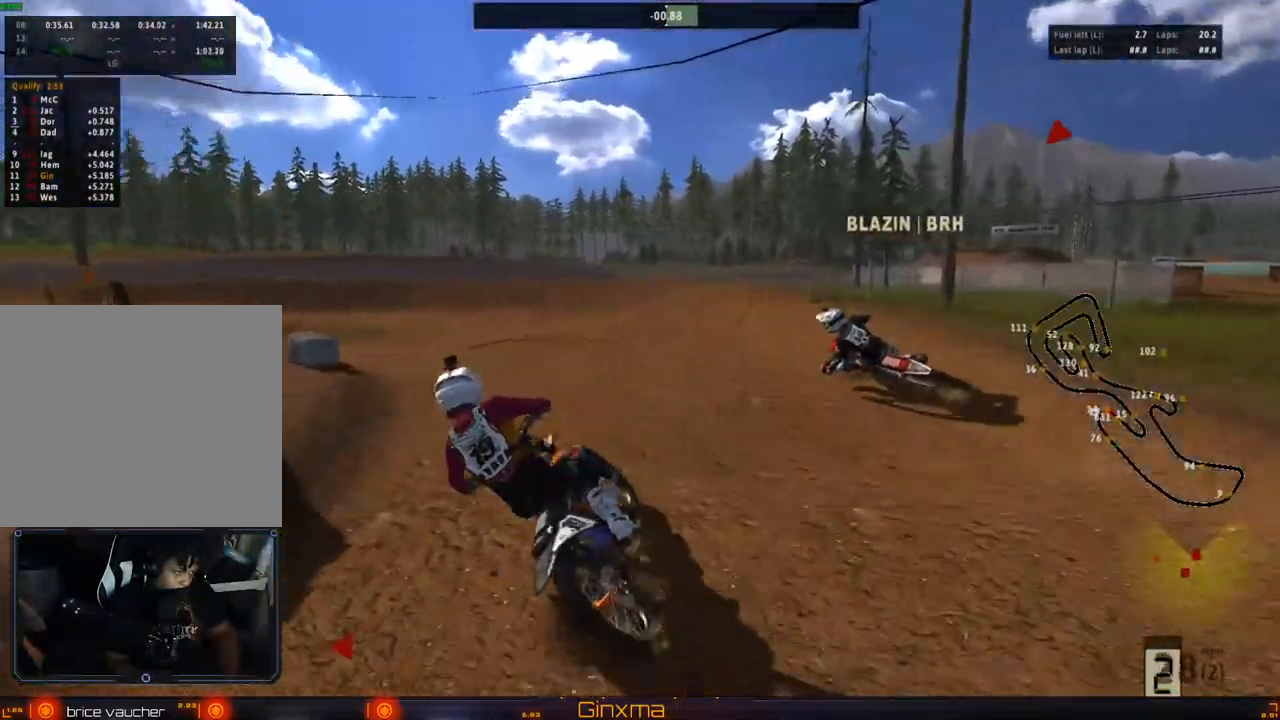
{"buttons": ["R2"], "left_stick": "center", "right_stick": "center", "events": [[167, "left_stick", "left"], [217, "R2", "down"], [283, "left_stick", "center"], [367, "R2", "up"], [417, "R2", "down"]]}
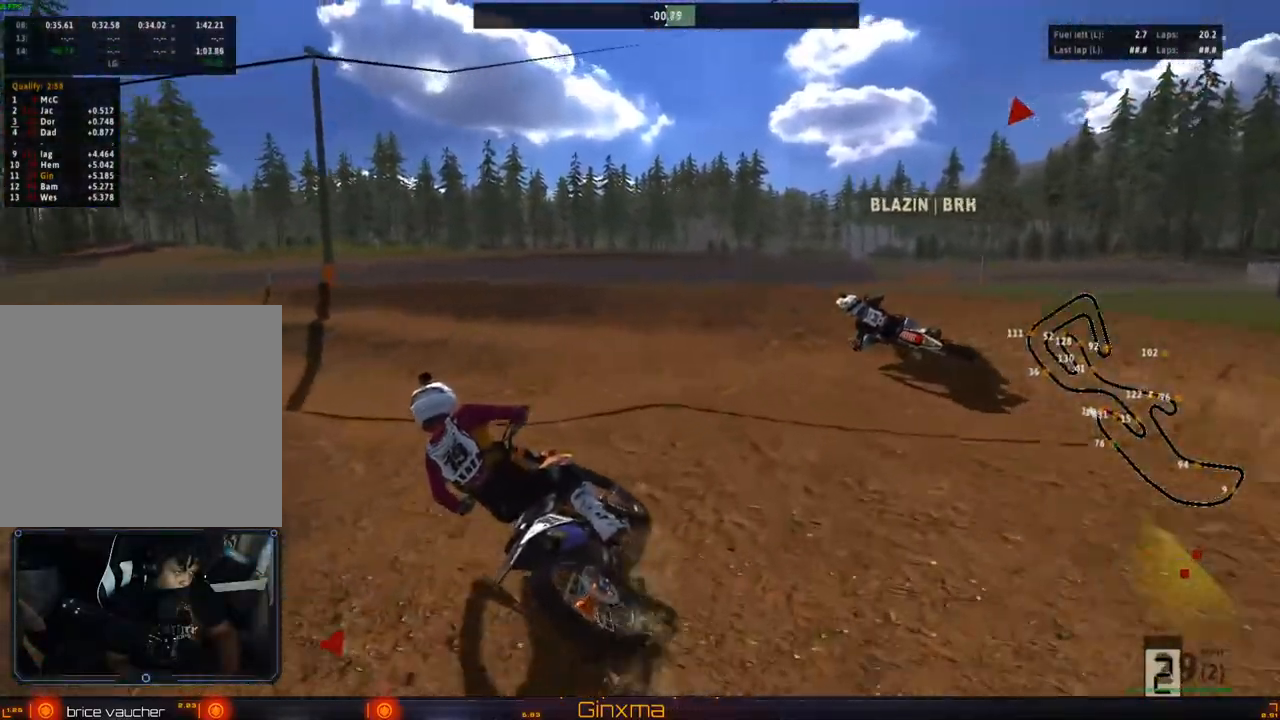
{"buttons": ["R2"], "left_stick": "left", "right_stick": "center", "events": [[217, "left_stick", "left"], [233, "R2", "up"], [300, "R2", "down"], [350, "left_stick", "center"], [433, "left_stick", "left"]]}
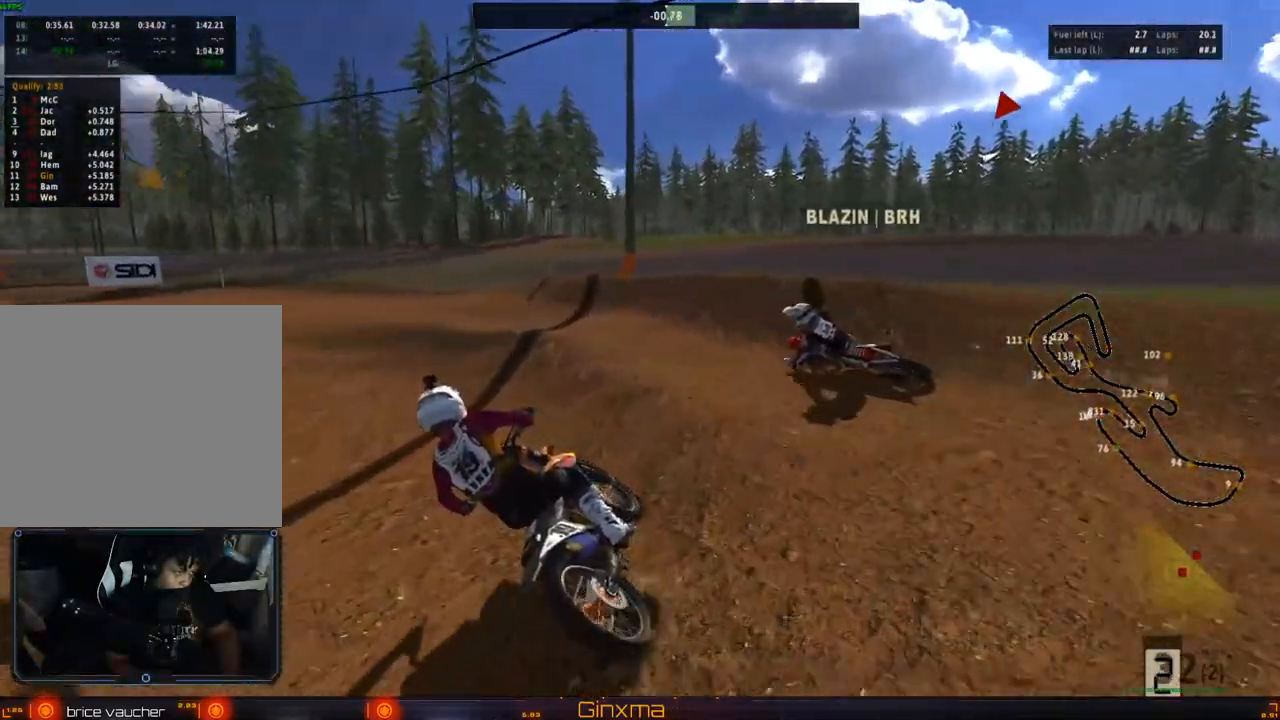
{"buttons": ["R2"], "left_stick": "right", "right_stick": "center", "events": [[33, "left_stick", "center"], [500, "left_stick", "right"]]}
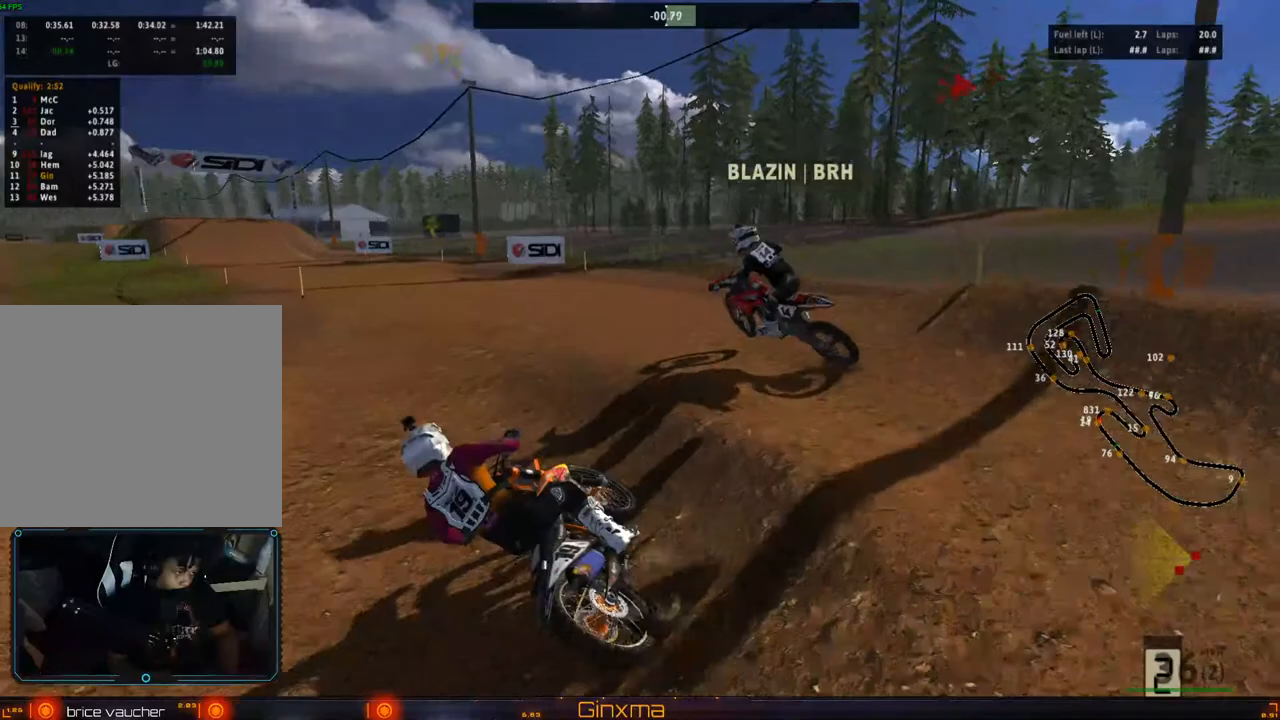
{"buttons": ["SQUARE", "R2"], "left_stick": "up-right", "right_stick": "center", "events": [[67, "left_stick", "center"], [300, "left_stick", "up"], [467, "left_stick", "up-right"], [500, "SQUARE", "down"]]}
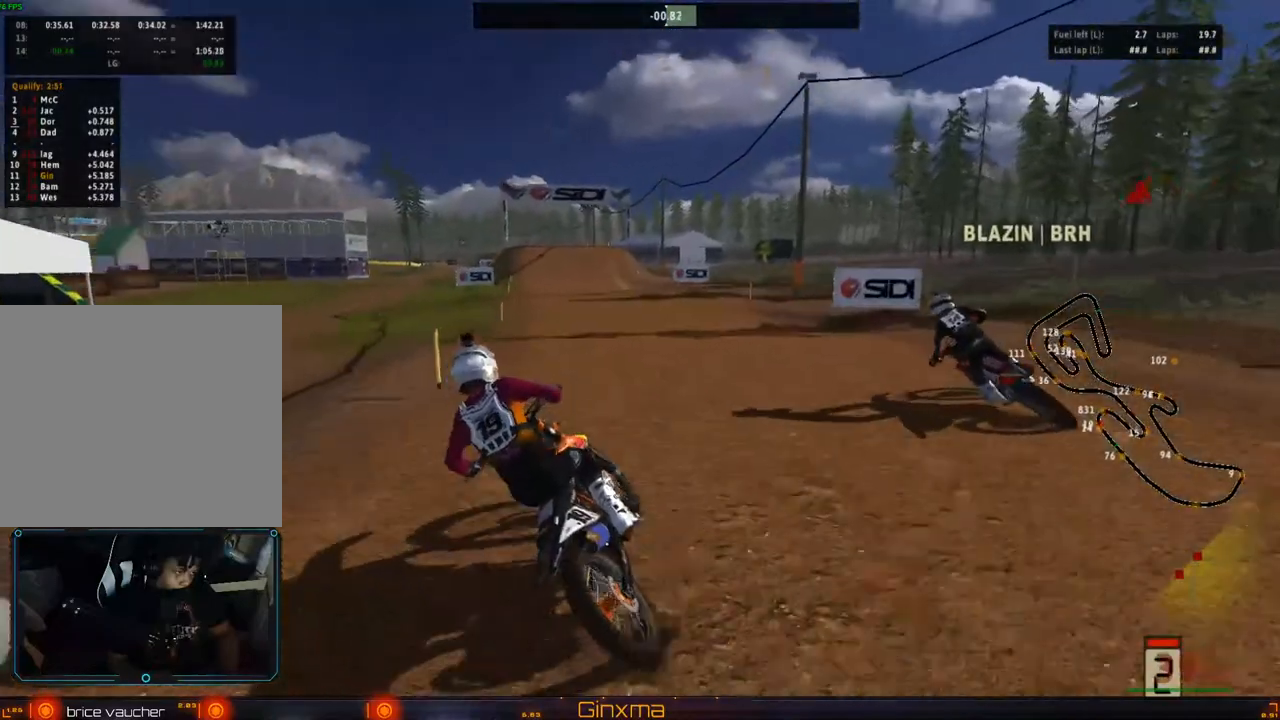
{"buttons": ["R2"], "left_stick": "up-right", "right_stick": "center", "events": [[117, "SQUARE", "up"], [133, "left_stick", "right"], [300, "left_stick", "up-right"]]}
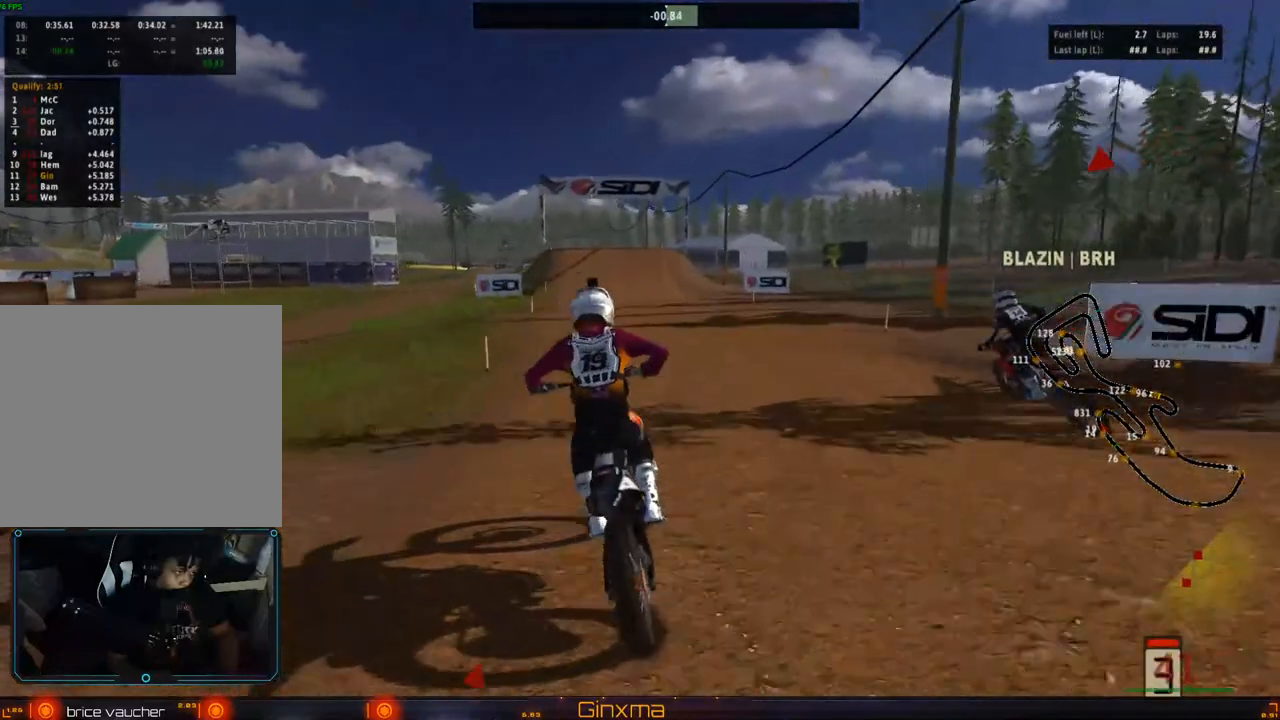
{"buttons": ["R2"], "left_stick": "up", "right_stick": "center", "events": [[17, "left_stick", "up"]]}
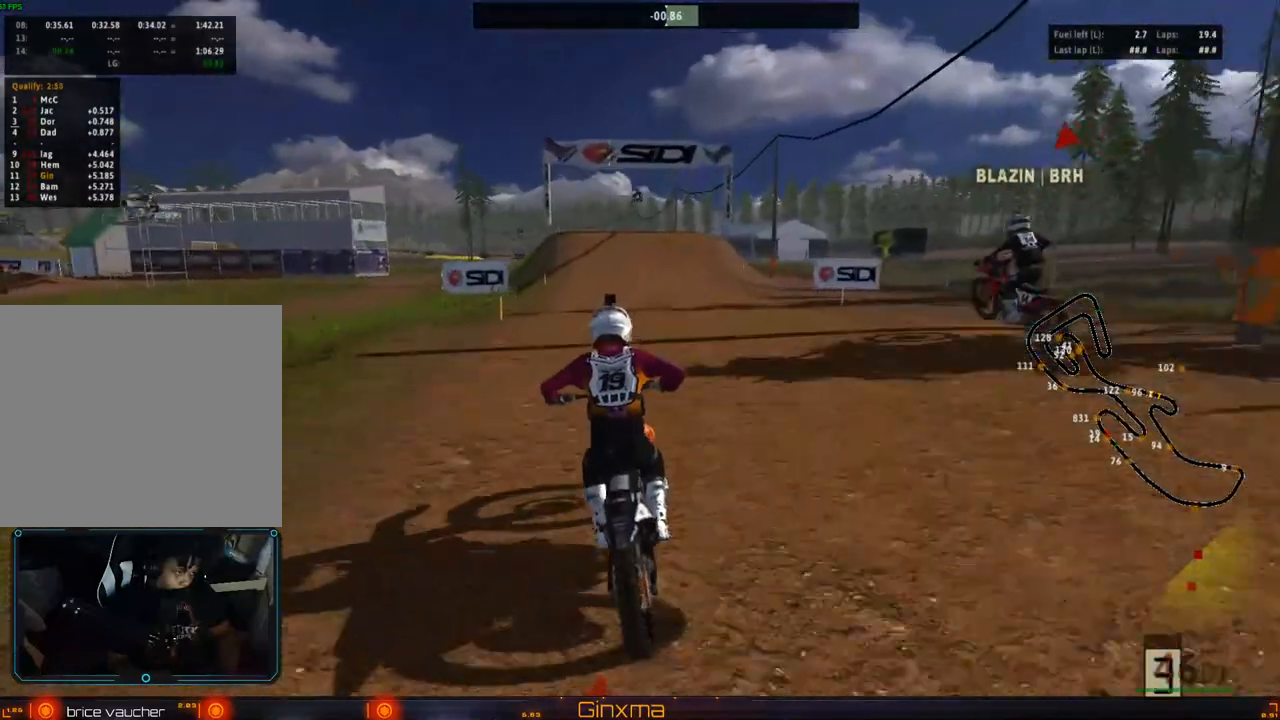
{"buttons": ["R2"], "left_stick": "up", "right_stick": "center", "events": []}
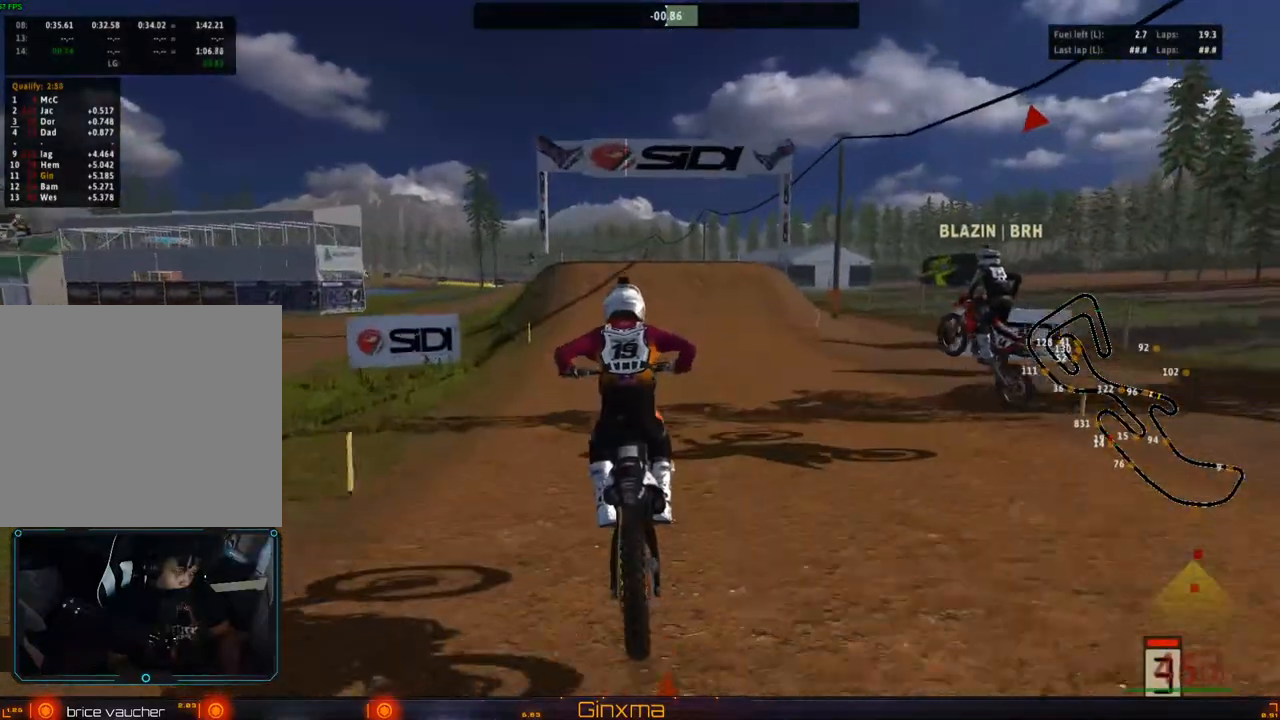
{"buttons": ["R2"], "left_stick": "up", "right_stick": "center", "events": []}
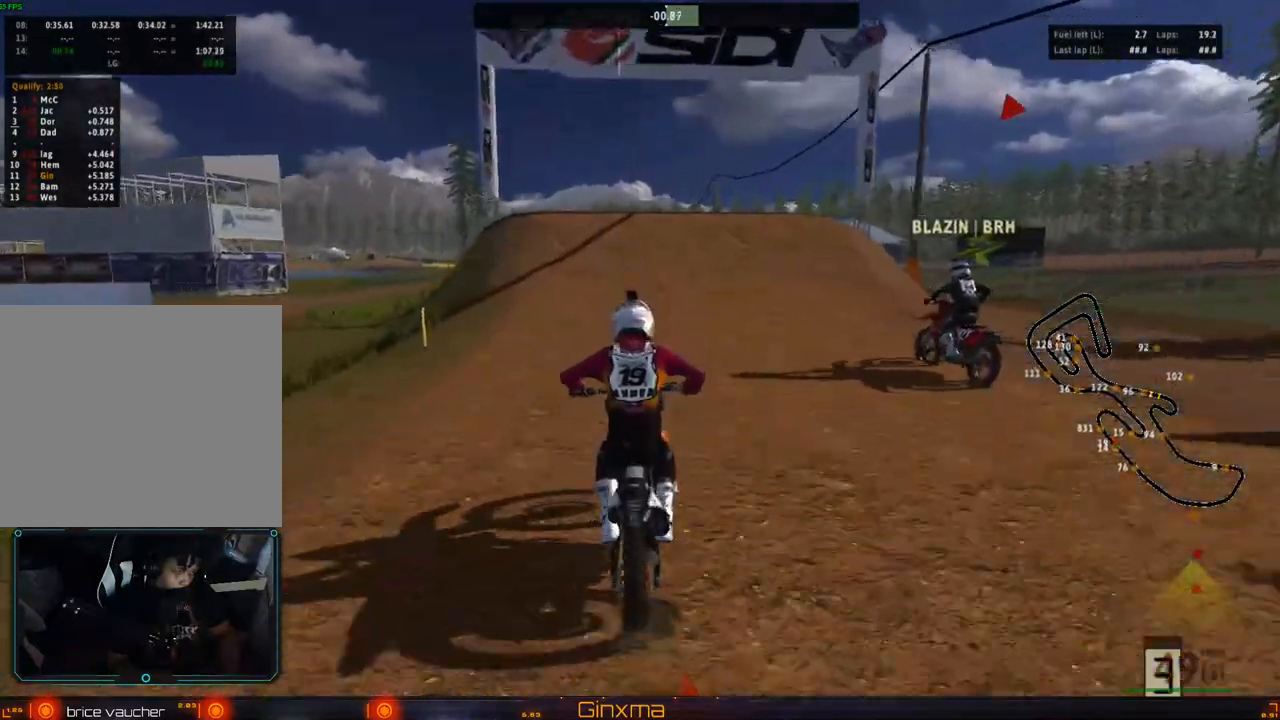
{"buttons": ["R2"], "left_stick": "left", "right_stick": "center", "events": [[17, "left_stick", "center"], [500, "left_stick", "left"]]}
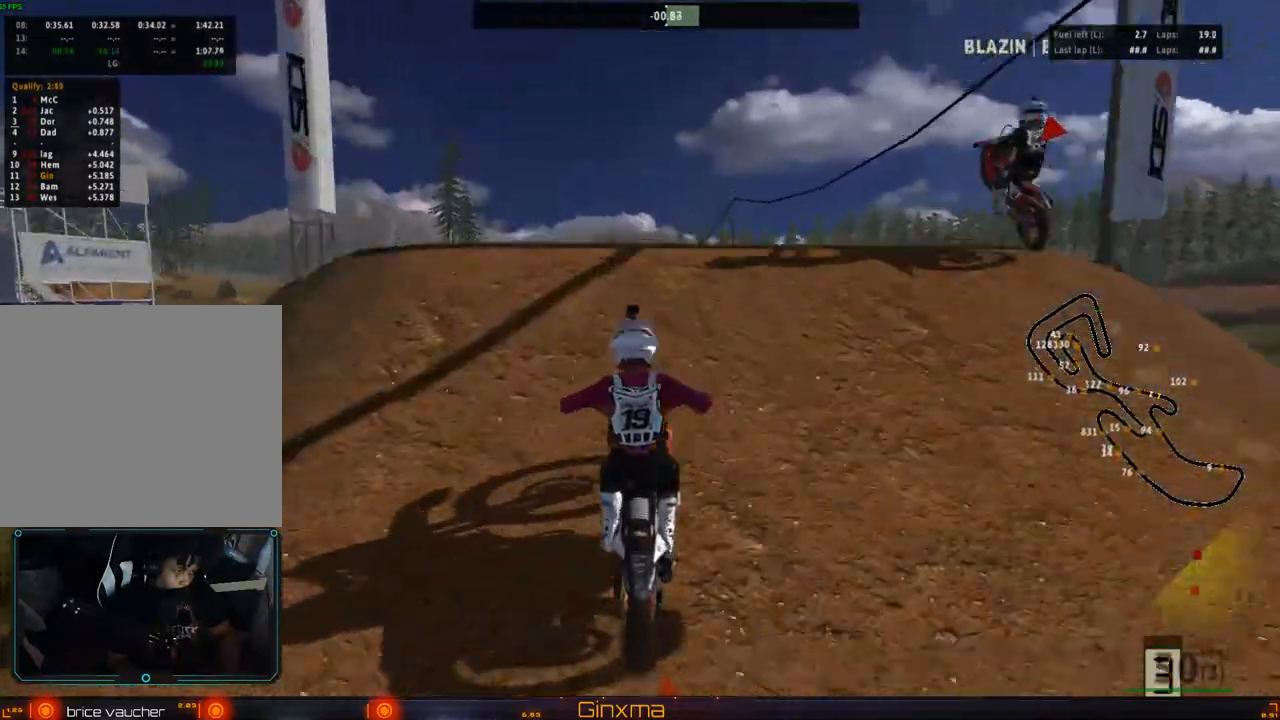
{"buttons": [], "left_stick": "left", "right_stick": "center", "events": [[33, "R2", "up"]]}
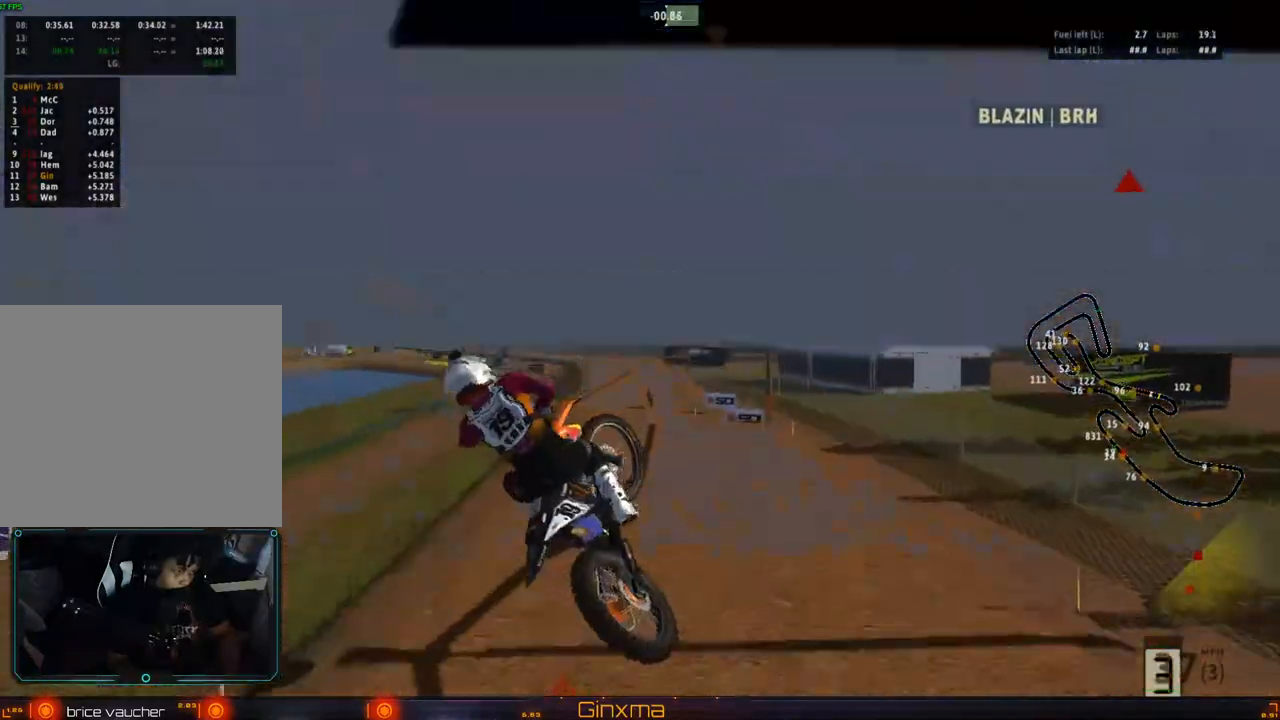
{"buttons": ["CROSS"], "left_stick": "left", "right_stick": "center", "events": [[350, "CROSS", "down"]]}
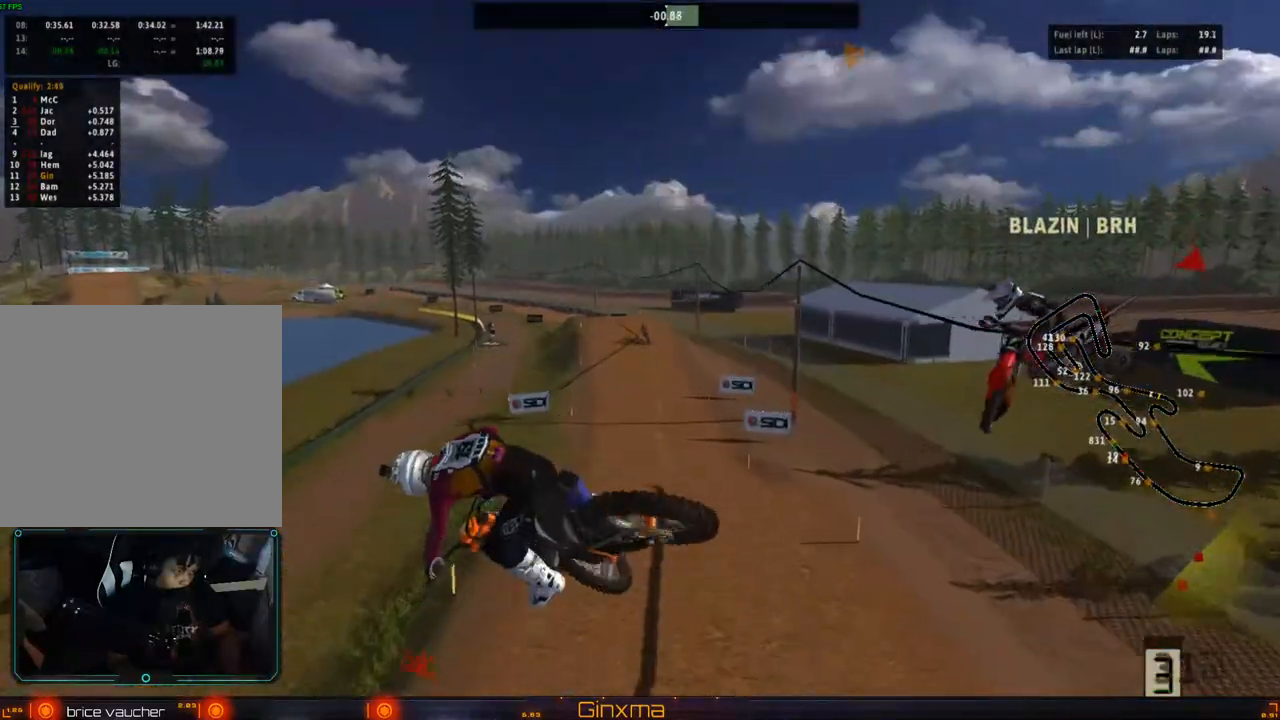
{"buttons": ["R2"], "left_stick": "up", "right_stick": "center", "events": [[17, "CROSS", "up"], [233, "R2", "down"], [350, "left_stick", "up"]]}
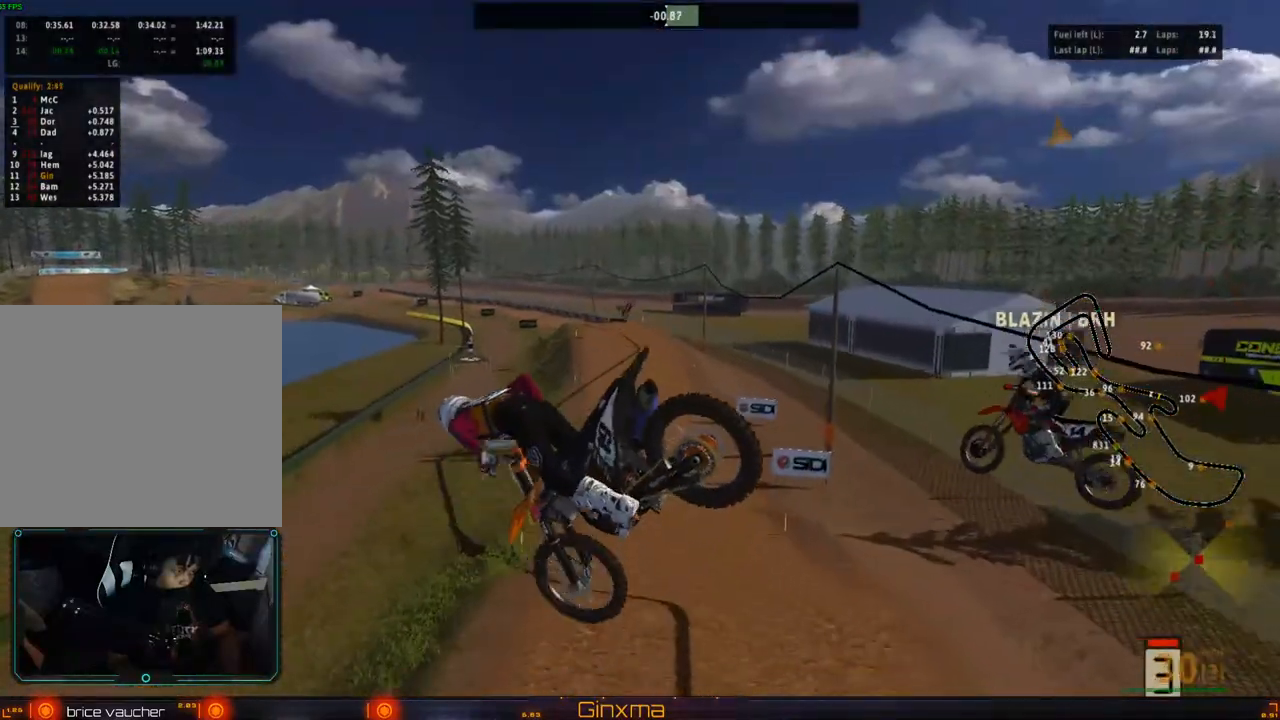
{"buttons": ["R2"], "left_stick": "up", "right_stick": "center", "events": [[33, "left_stick", "up-right"], [450, "left_stick", "up"]]}
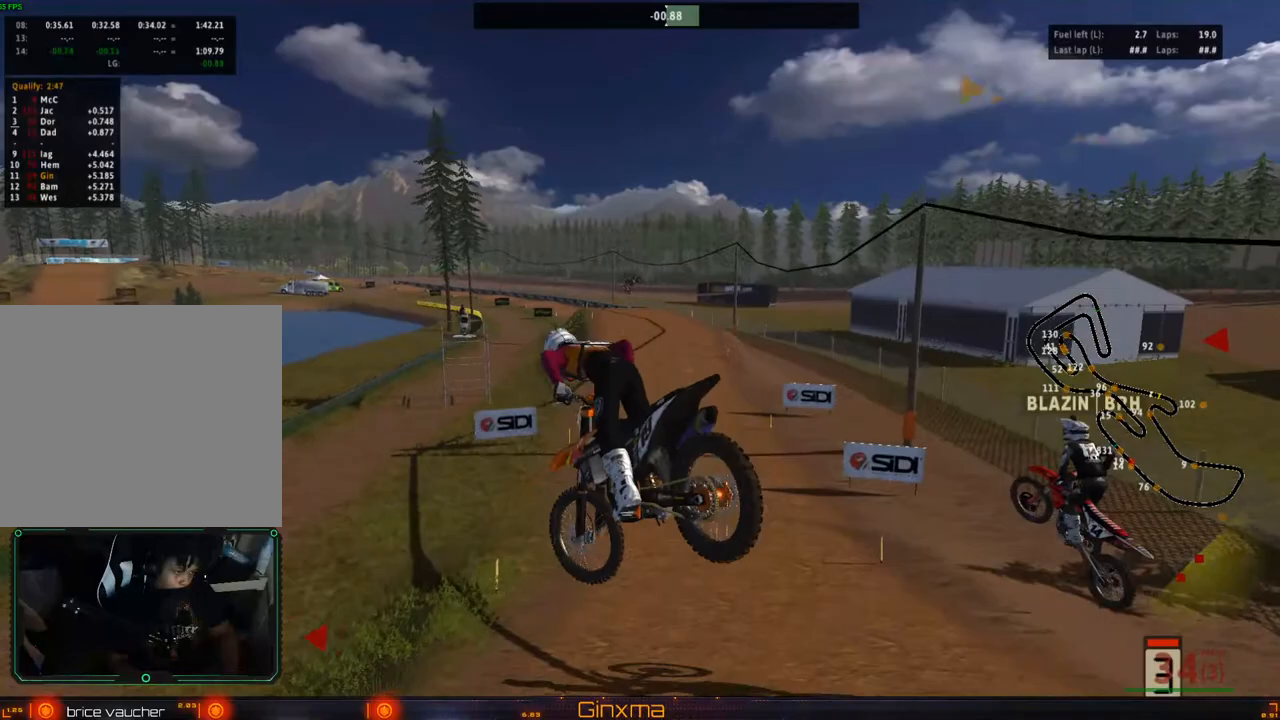
{"buttons": ["CROSS", "R2"], "left_stick": "up", "right_stick": "center", "events": [[400, "CROSS", "down"]]}
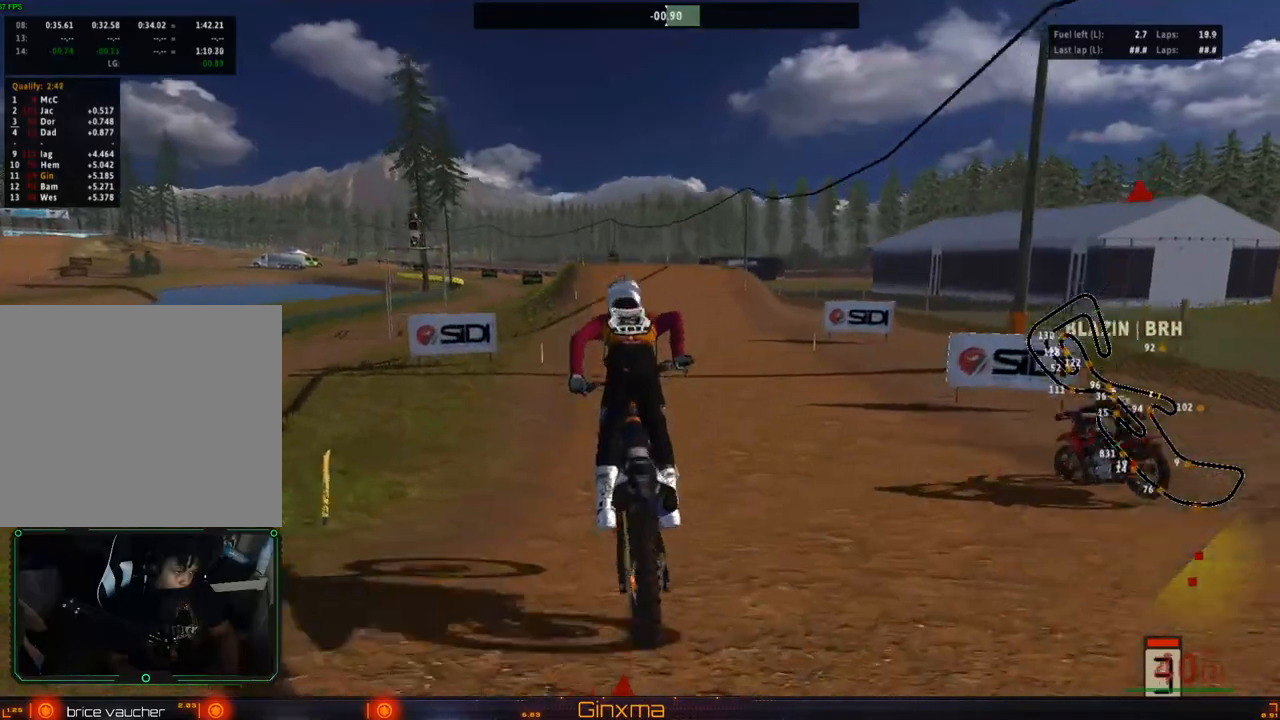
{"buttons": ["R2"], "left_stick": "up", "right_stick": "center", "events": [[83, "CROSS", "up"]]}
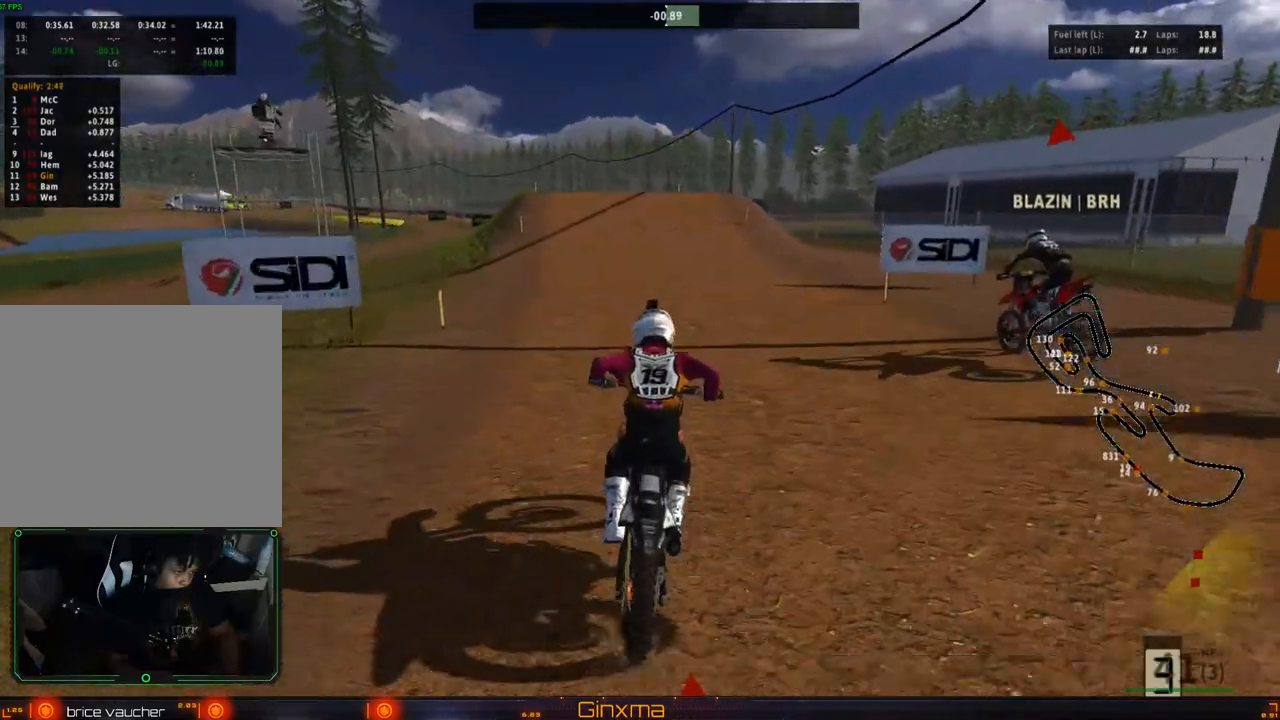
{"buttons": ["R2"], "left_stick": "center", "right_stick": "center", "events": [[217, "left_stick", "center"]]}
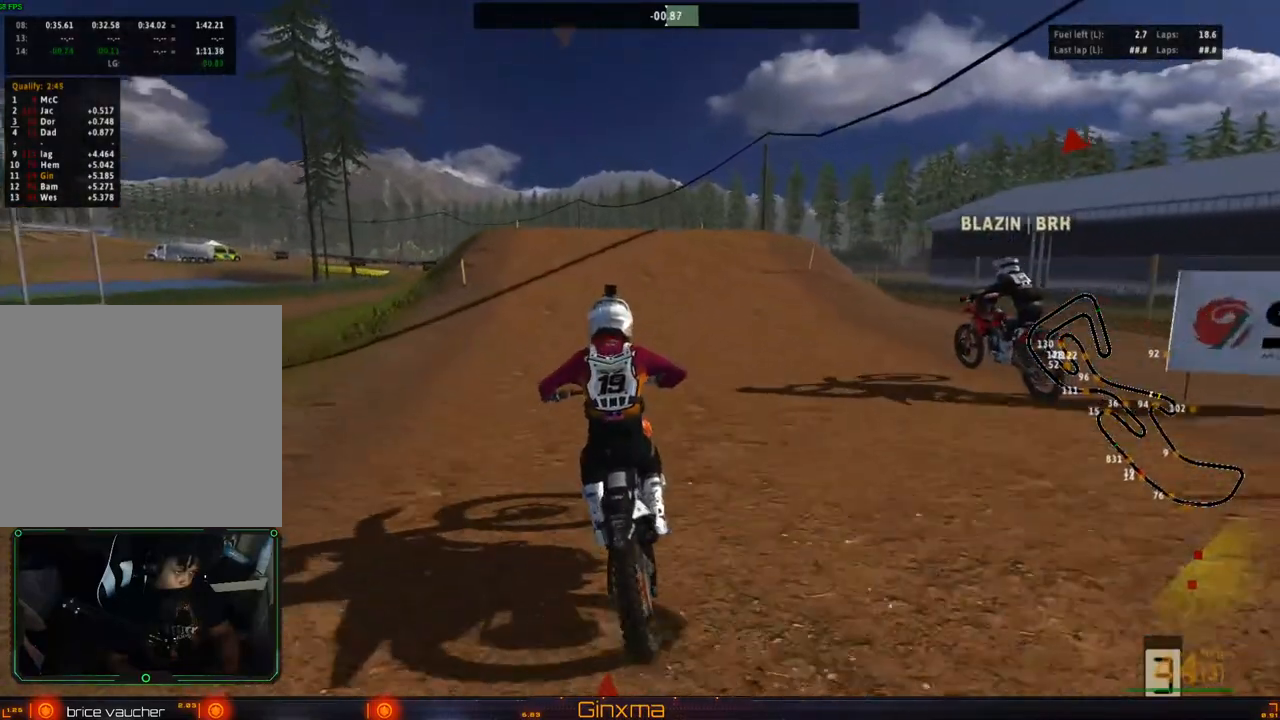
{"buttons": ["R2"], "left_stick": "center", "right_stick": "center", "events": [[167, "left_stick", "right"], [267, "left_stick", "center"]]}